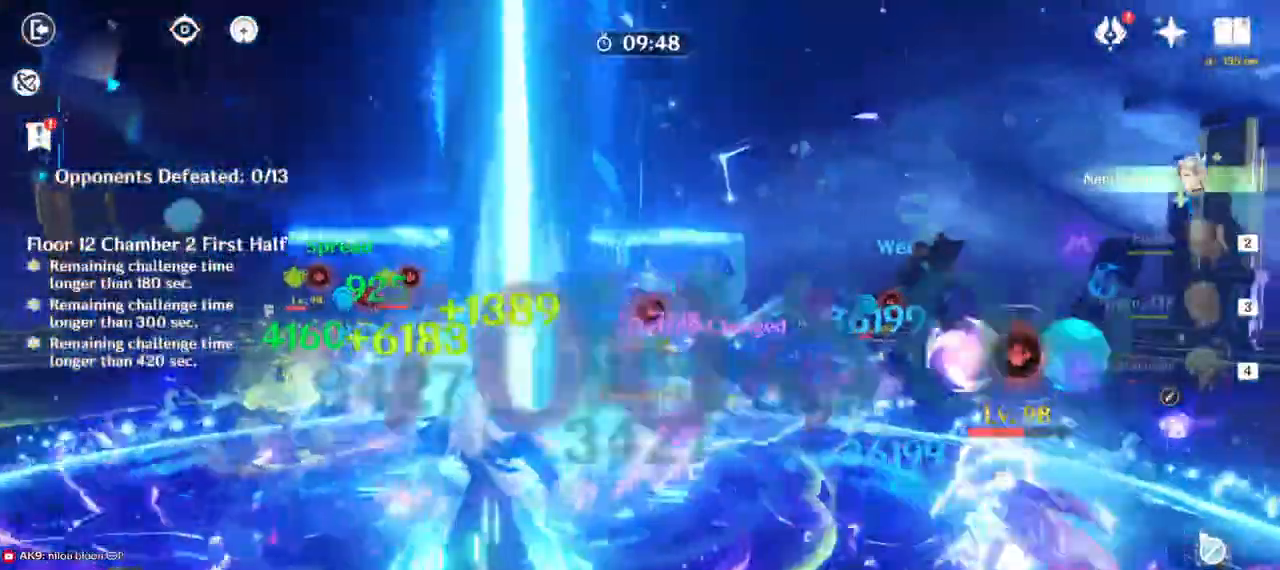
Gameplay with keyboard and mouse; each line is a JSON object with the keys and mouse buttons held at the frame after it. "events" lists presses ("down") and releases ("up") of "1", "2", "3", "4", "5", "a", "alt", "b", "c", "ctrl", "d", "e", "f", "g", "q", "r", "s", "shift", "space", "t", "tab", "v", "w", "x", "z", "mouse_left", "mouse_wheel", "mouse_right", "mouse_mb4" and "mouse_mb5" between this image and that frame as [ms after this image, input, new state], when the widget could be followed in between. "mouse_left", "mouse_wheel", "mouse_right", "mouse_mb4", "mouse_mb5" = the "left", "wheel", "right", "mb4", "mb5" buttons of the "mouse" list. No other keys are recorded. "wheel" means that the mouse wheel is clicked or scrolled. Mouse movement is not recorded.
{"keys": ["d", "s"], "mouse": ["left"], "events": []}
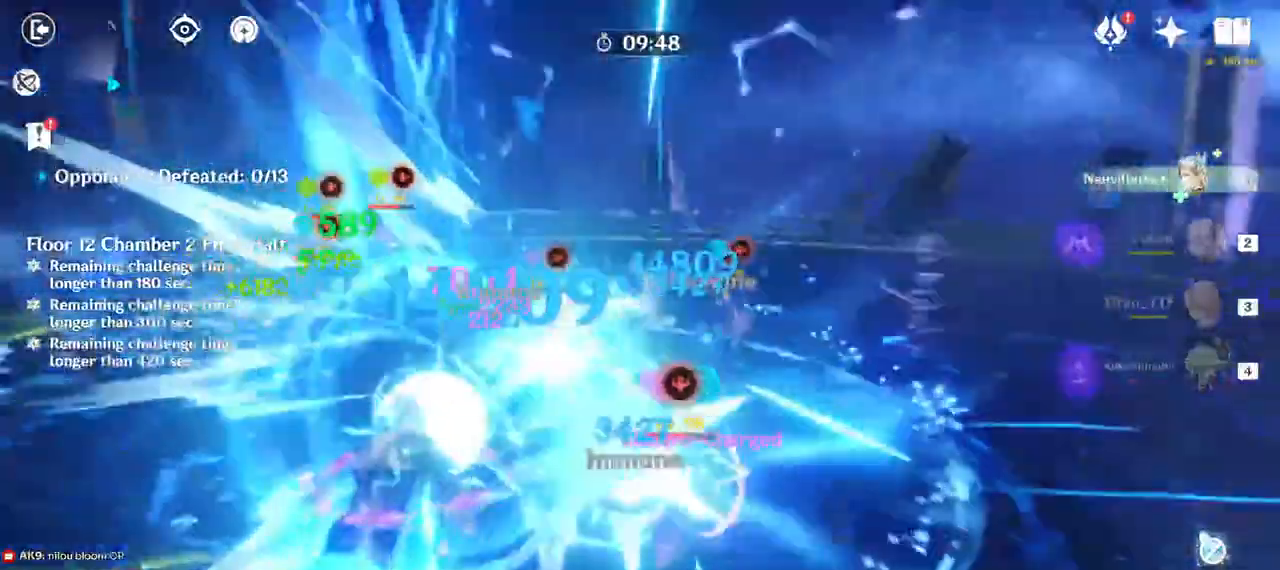
{"keys": ["d"], "mouse": ["left"], "events": [[350, "s", "up"]]}
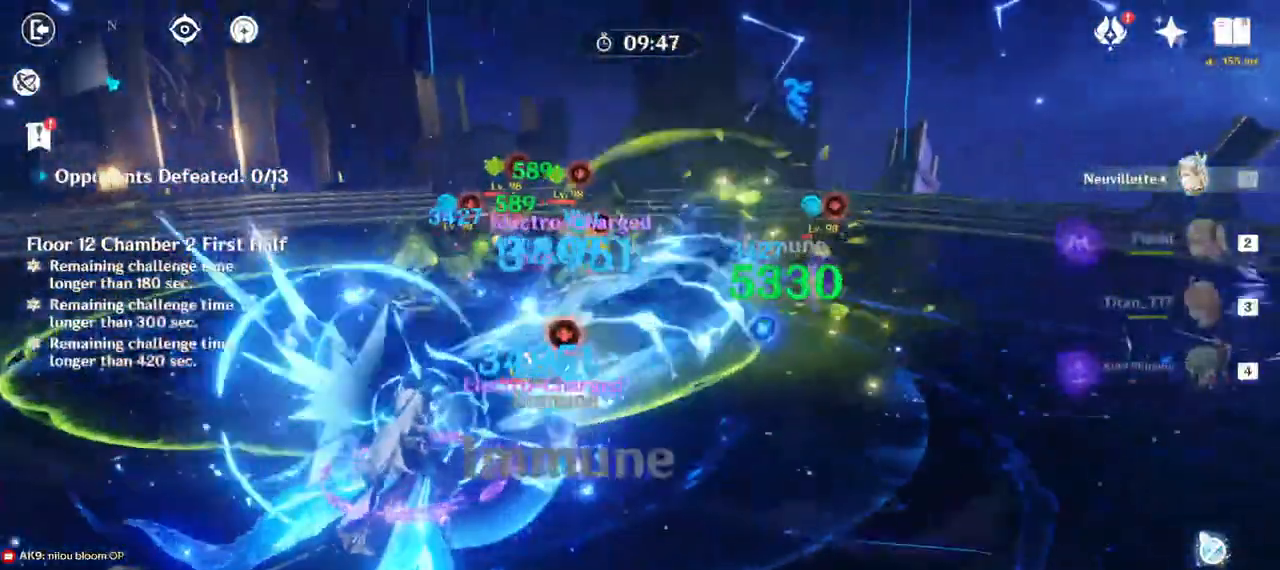
{"keys": ["a"], "mouse": ["left"], "events": [[33, "w", "down"], [300, "d", "up"], [383, "a", "down"], [433, "w", "up"]]}
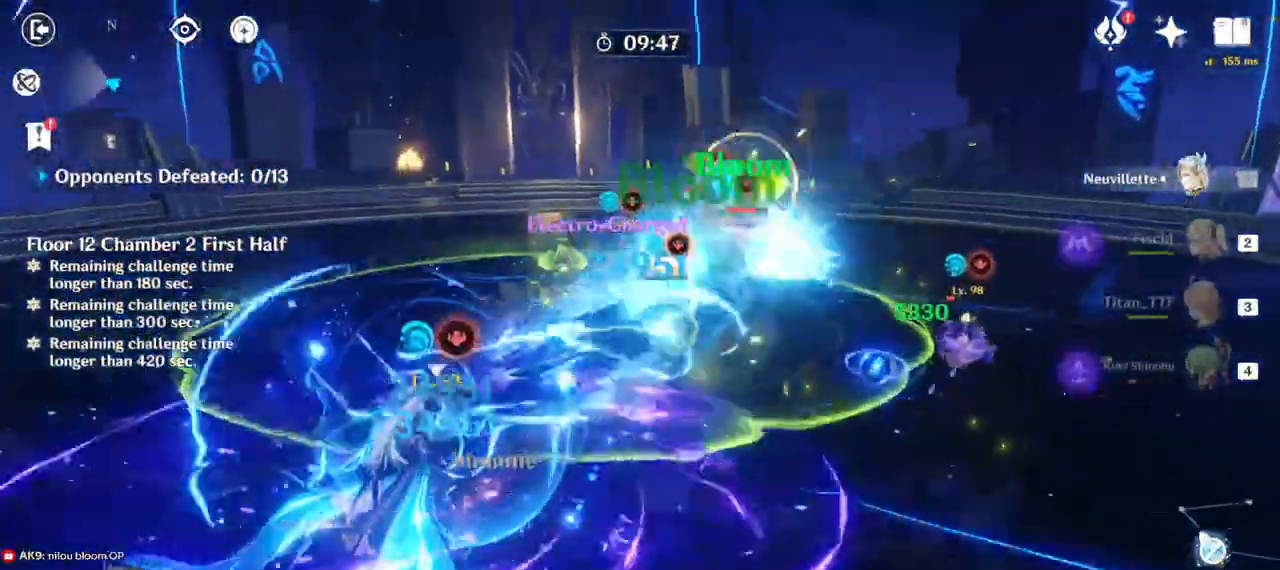
{"keys": ["d"], "mouse": ["left"], "events": [[200, "d", "down"], [217, "a", "up"]]}
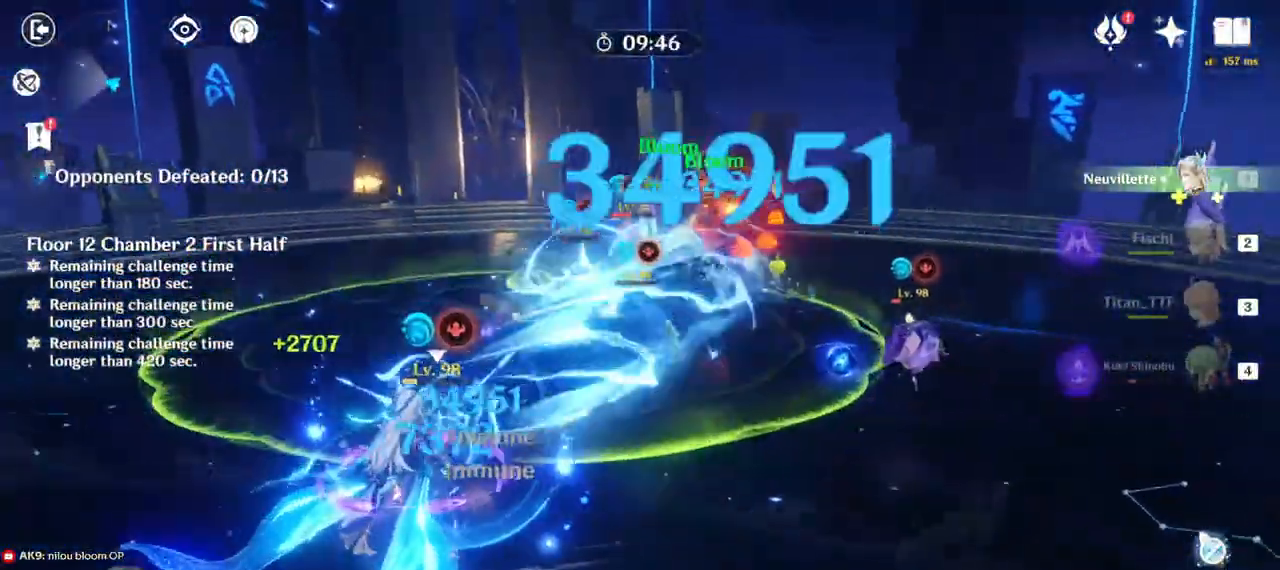
{"keys": ["a"], "mouse": ["left"], "events": [[17, "w", "down"], [33, "d", "up"], [167, "a", "down"], [350, "w", "up"]]}
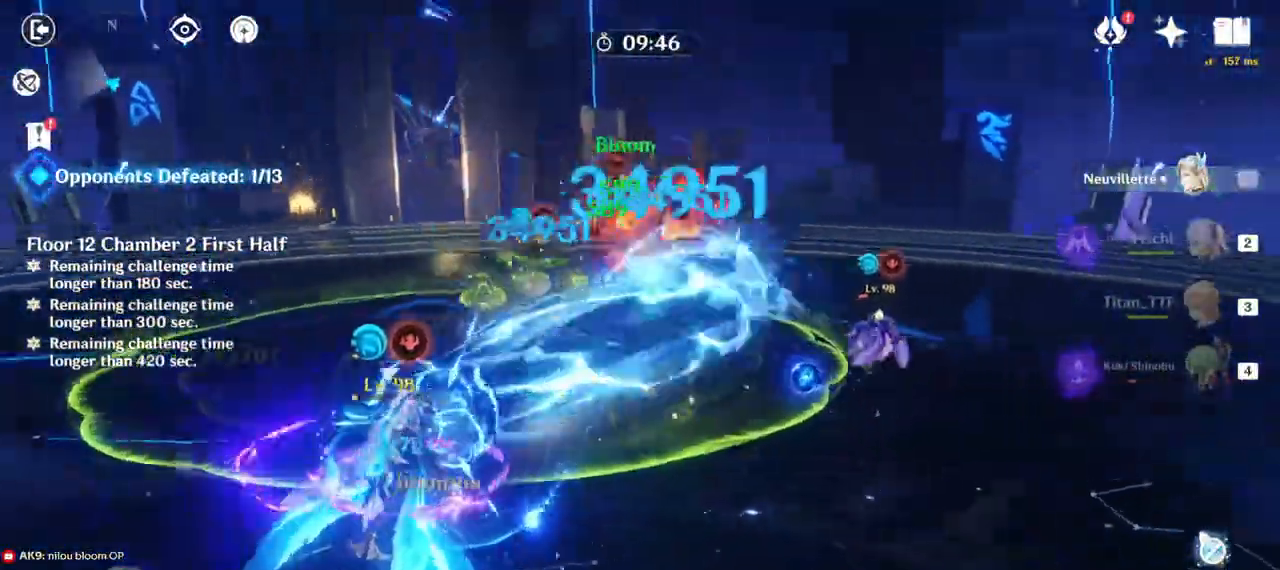
{"keys": ["d"], "mouse": ["left"], "events": [[83, "d", "down"], [117, "a", "up"], [167, "a", "down"], [300, "a", "up"]]}
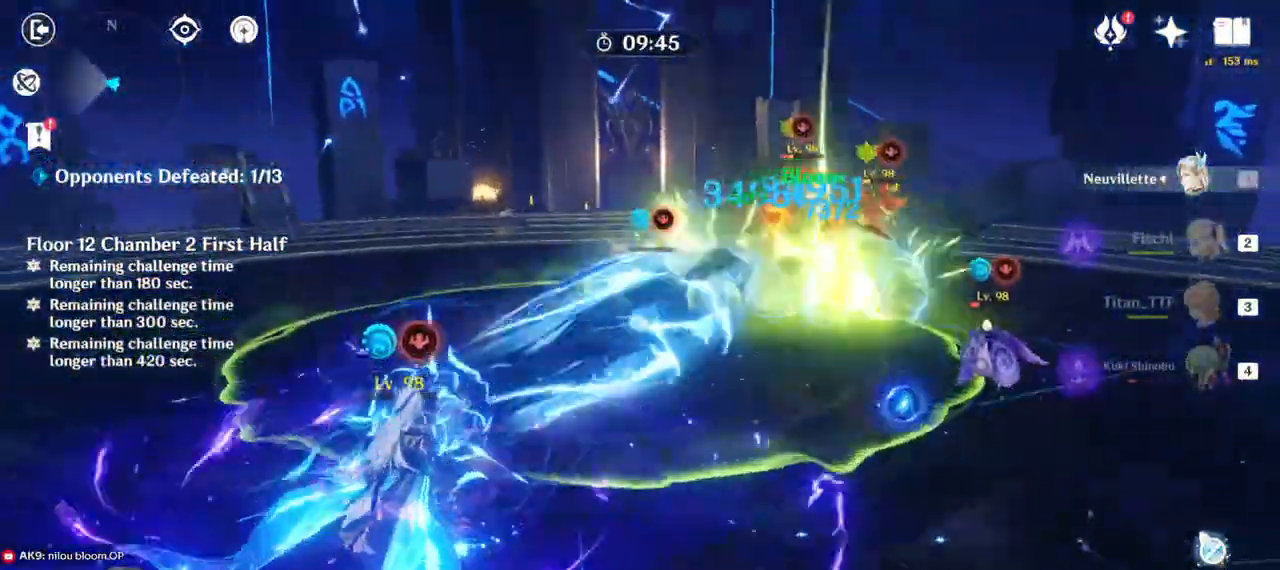
{"keys": ["d"], "mouse": ["left"], "events": [[100, "s", "down"], [267, "d", "up"], [350, "d", "down"], [467, "s", "up"]]}
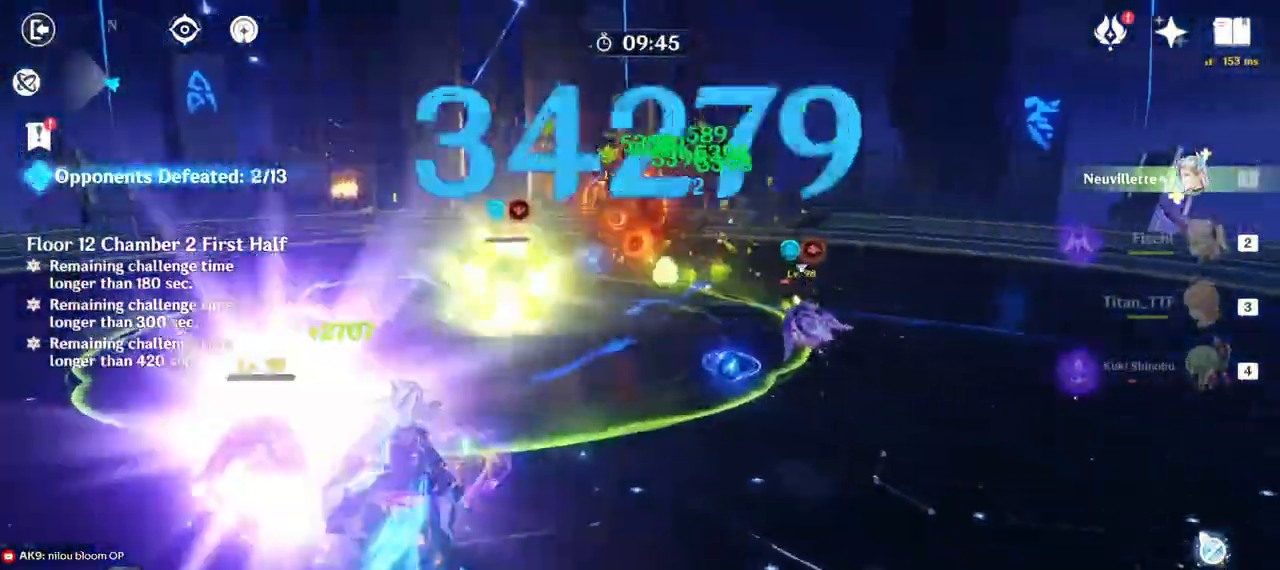
{"keys": ["d", "w"], "mouse": [], "events": [[117, "mouse_left", "up"], [250, "mouse_right", "down"], [350, "mouse_right", "up"], [500, "w", "down"]]}
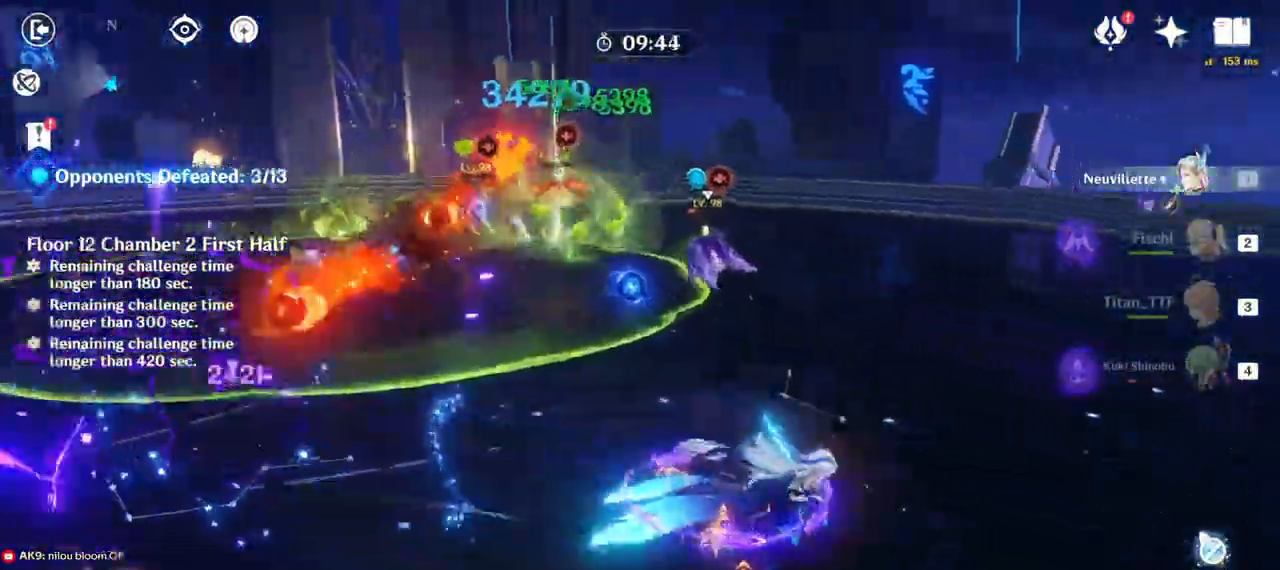
{"keys": ["w"], "mouse": ["left"], "events": [[150, "mouse_left", "down"], [467, "d", "up"]]}
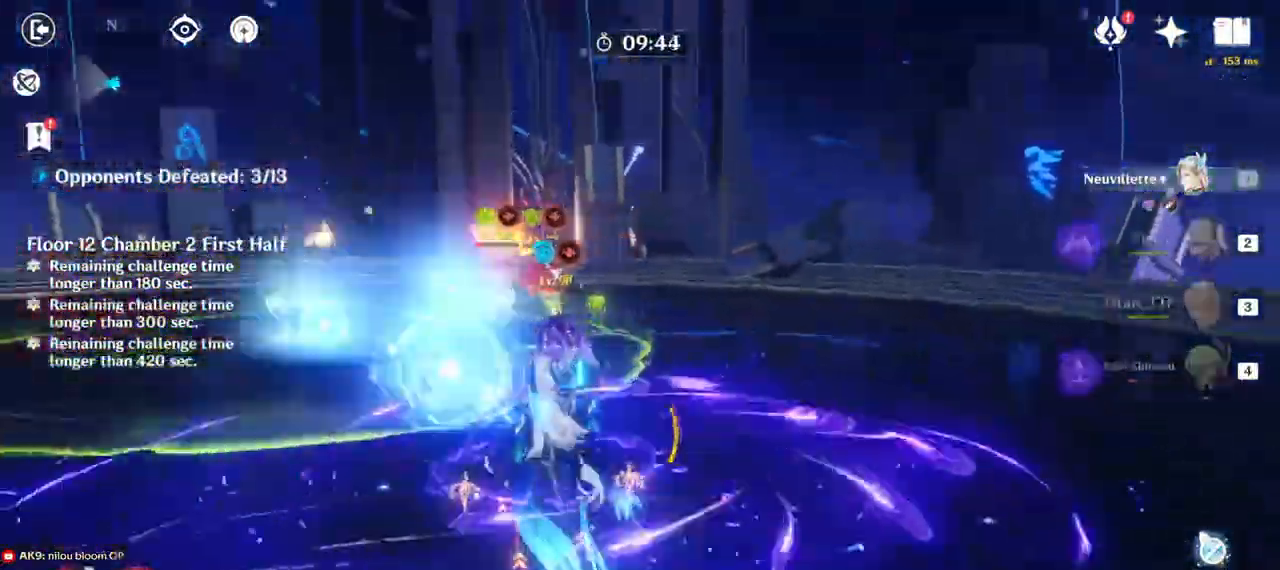
{"keys": ["d", "w"], "mouse": ["left"], "events": [[300, "d", "down"]]}
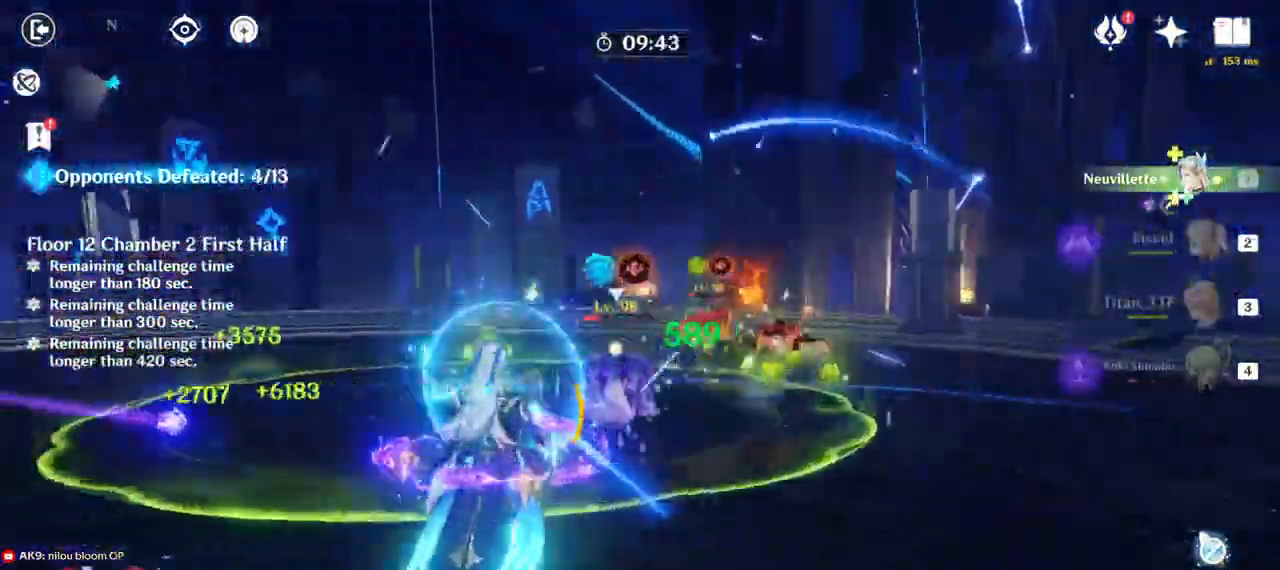
{"keys": ["d"], "mouse": ["left"]}
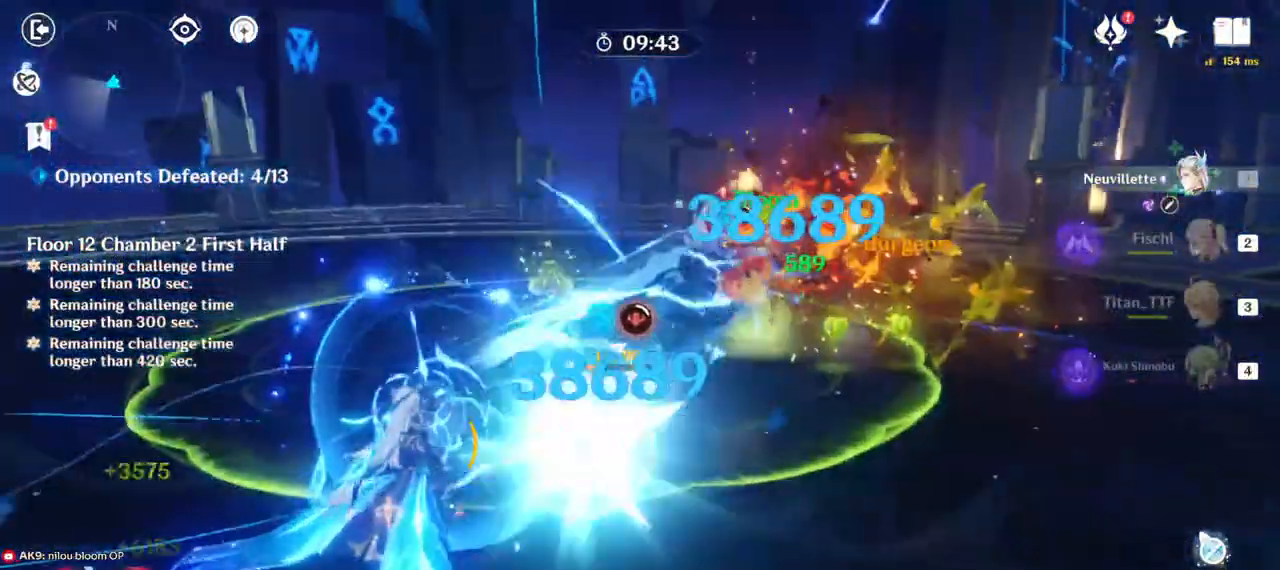
{"keys": ["s"], "mouse": ["left"], "events": [[317, "d", "up"], [317, "s", "down"]]}
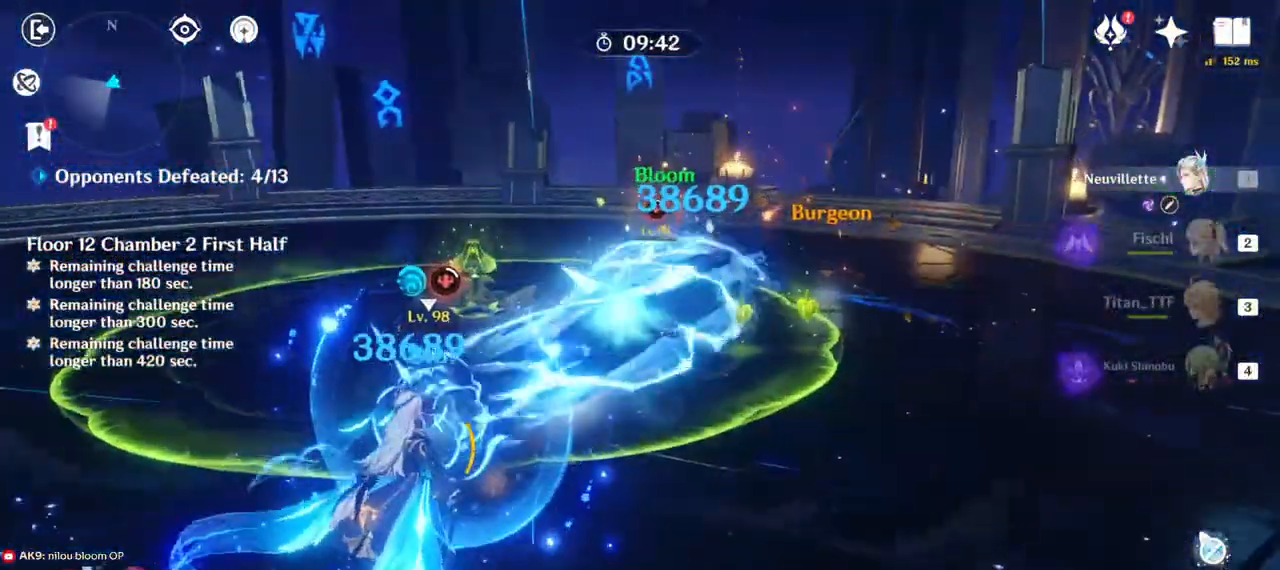
{"keys": ["w"], "mouse": ["left"], "events": [[33, "a", "down"], [83, "s", "up"], [283, "w", "down"], [400, "a", "up"]]}
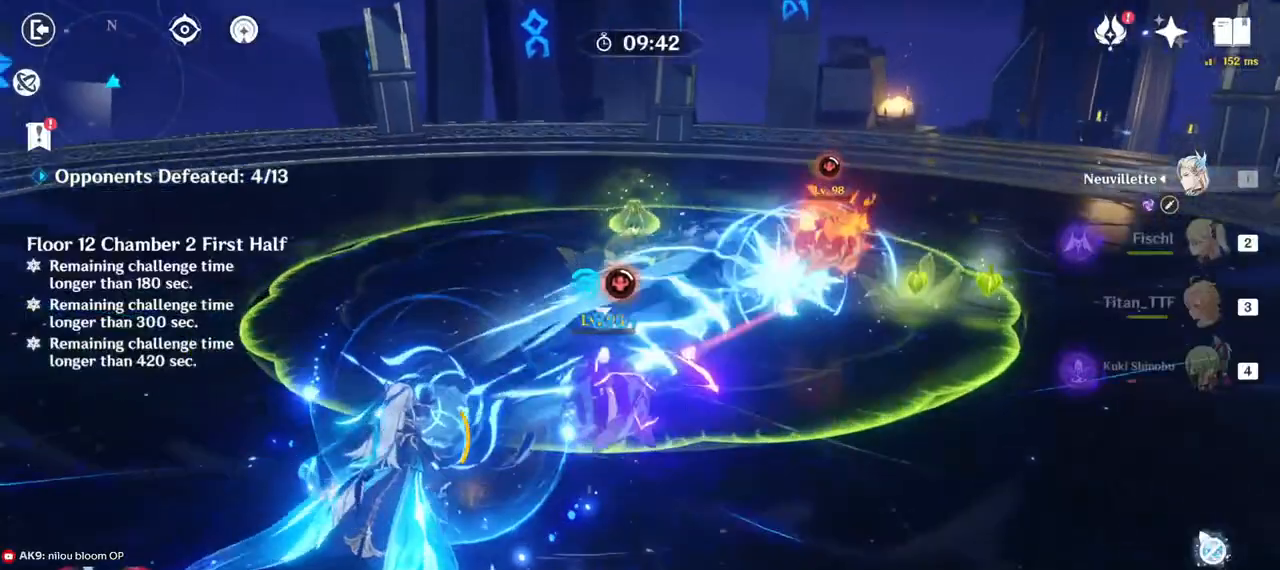
{"keys": ["a", "w"], "mouse": [], "events": [[417, "mouse_left", "up"], [433, "a", "down"]]}
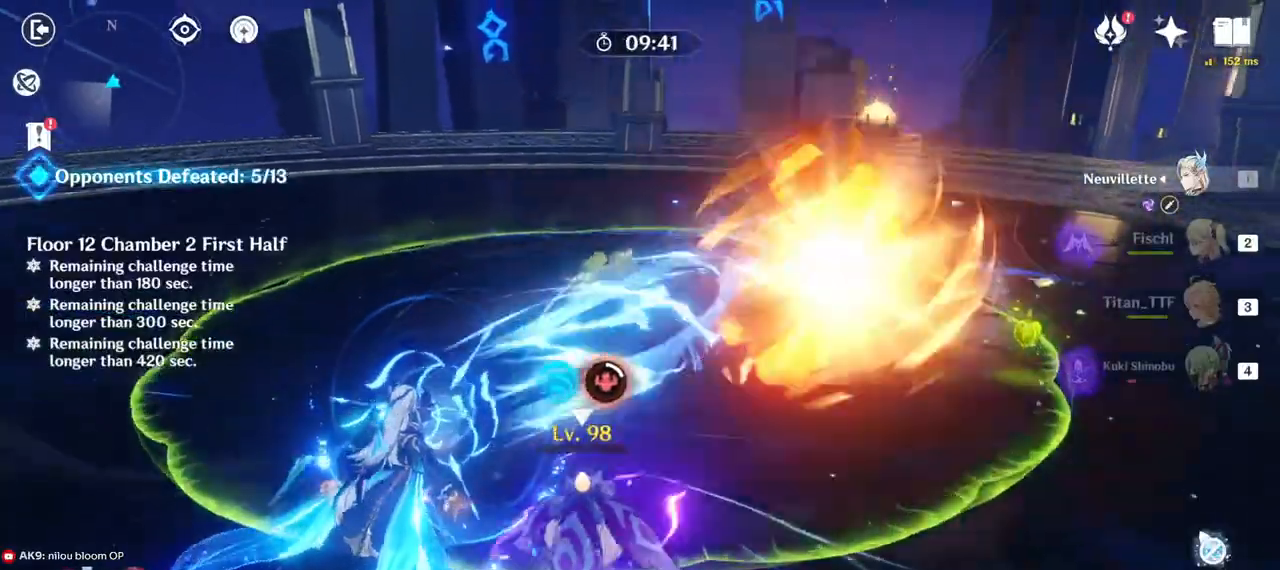
{"keys": ["w"], "mouse": [], "events": [[117, "mouse_right", "down"], [250, "mouse_right", "up"], [483, "a", "up"]]}
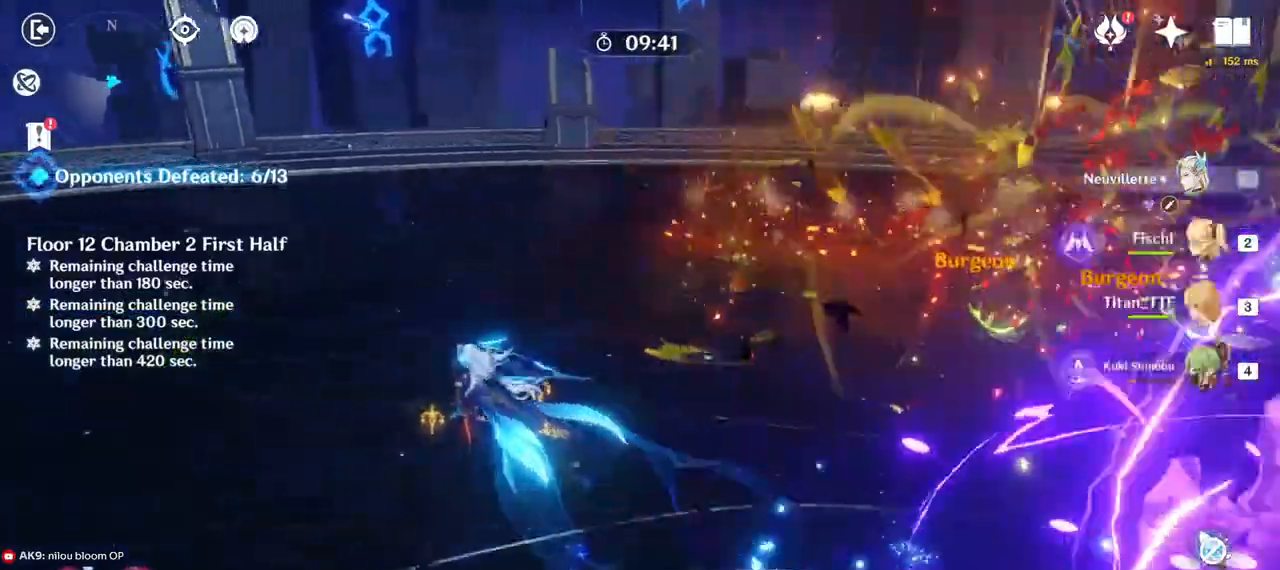
{"keys": ["a", "w"], "mouse": [], "events": [[267, "a", "down"]]}
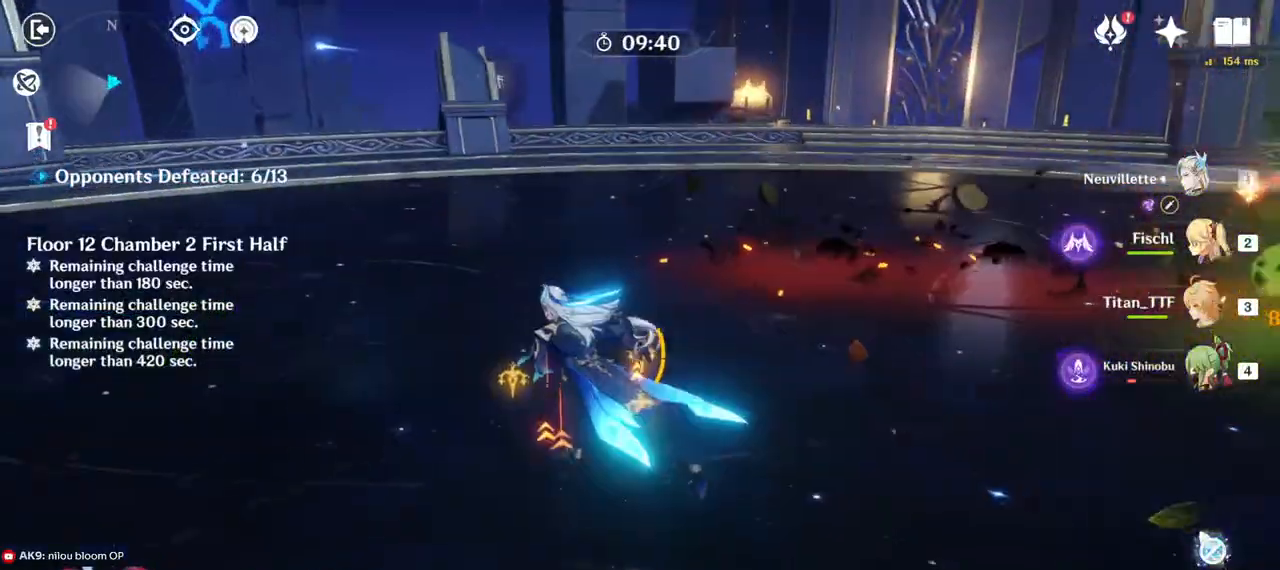
{"keys": ["a", "w"], "mouse": [], "events": []}
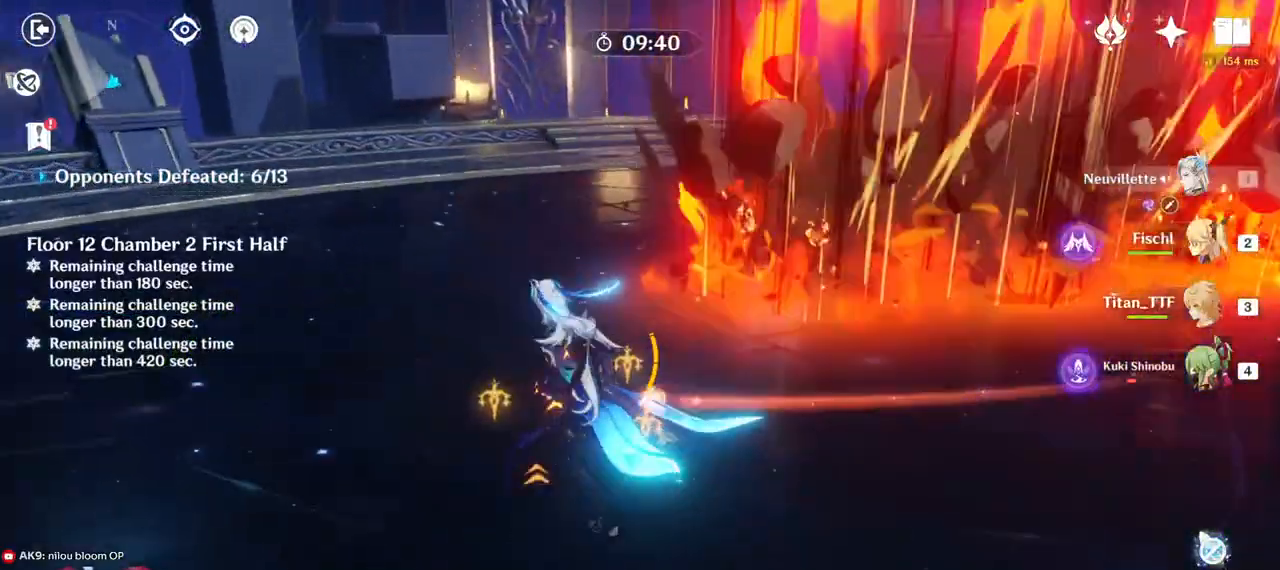
{"keys": ["w"], "mouse": ["left"], "events": [[417, "a", "up"], [433, "mouse_left", "down"]]}
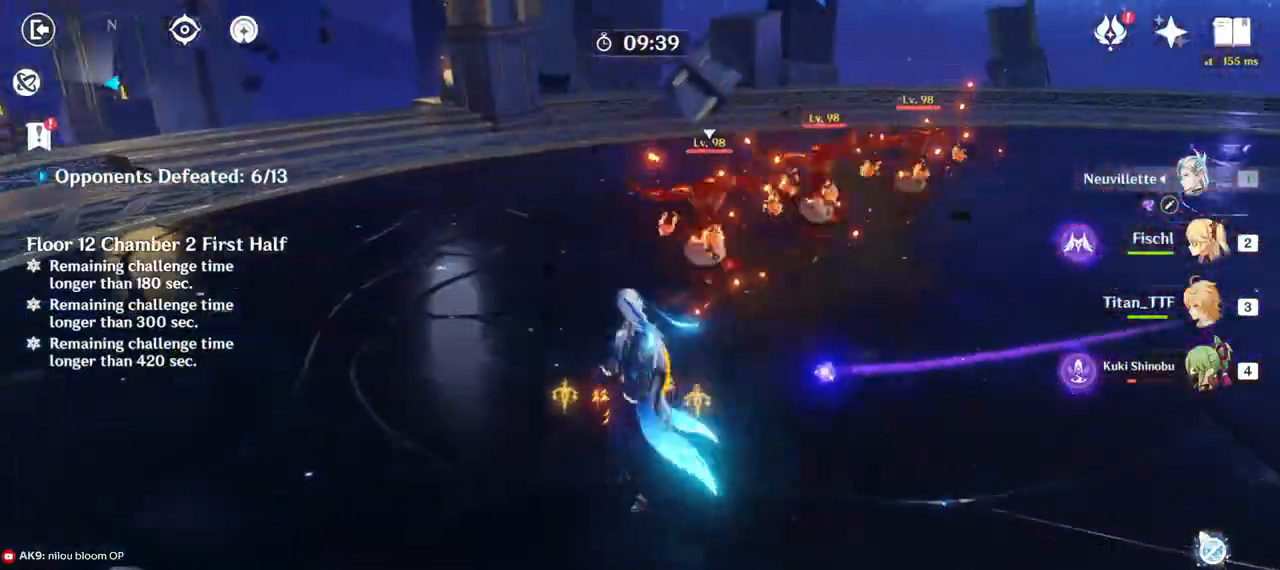
{"keys": ["a"], "mouse": ["left"], "events": [[250, "a", "down"], [333, "w", "up"]]}
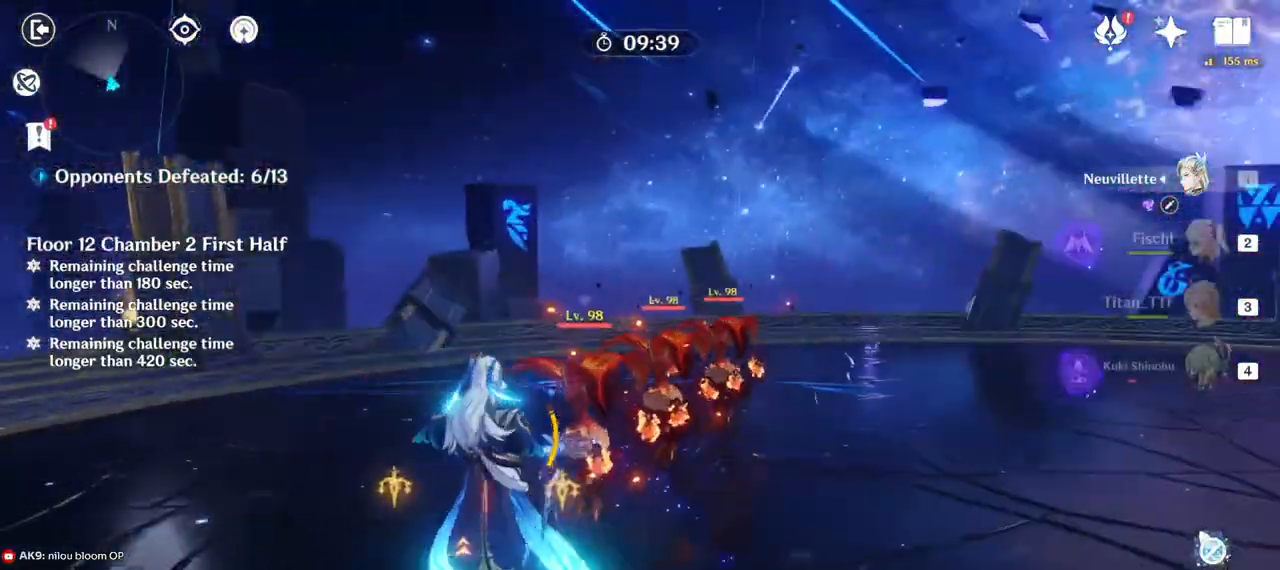
{"keys": [], "mouse": [], "events": [[100, "s", "down"], [200, "a", "up"], [283, "s", "up"], [417, "mouse_left", "up"]]}
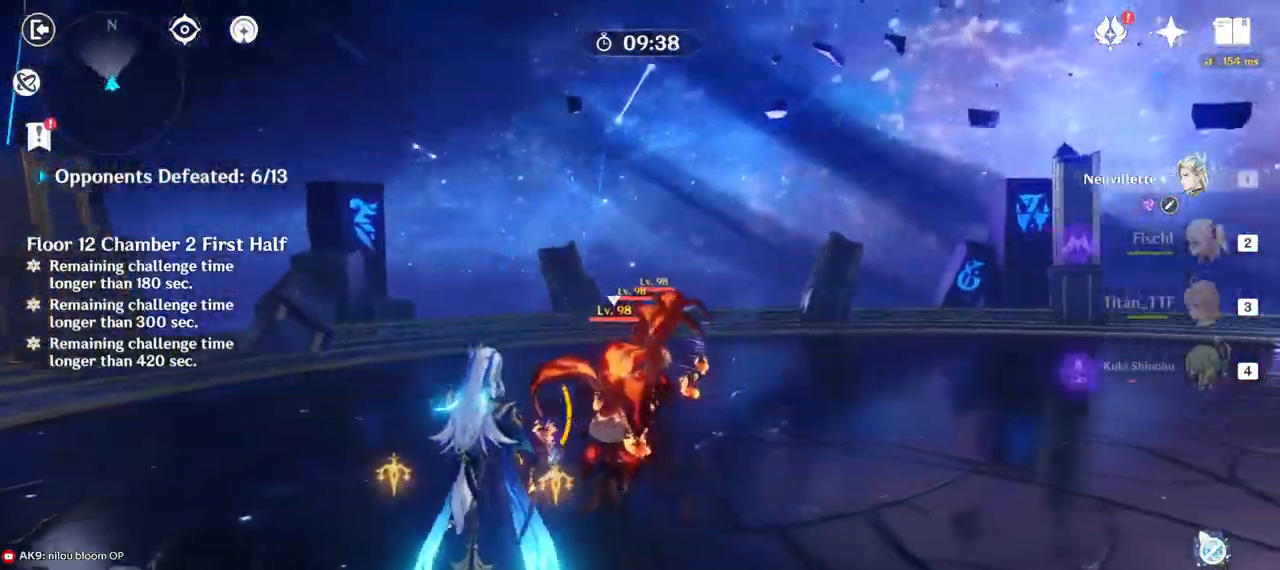
{"keys": [], "mouse": [], "events": [[233, "e", "down"], [300, "e", "up"], [383, "e", "down"], [467, "e", "up"]]}
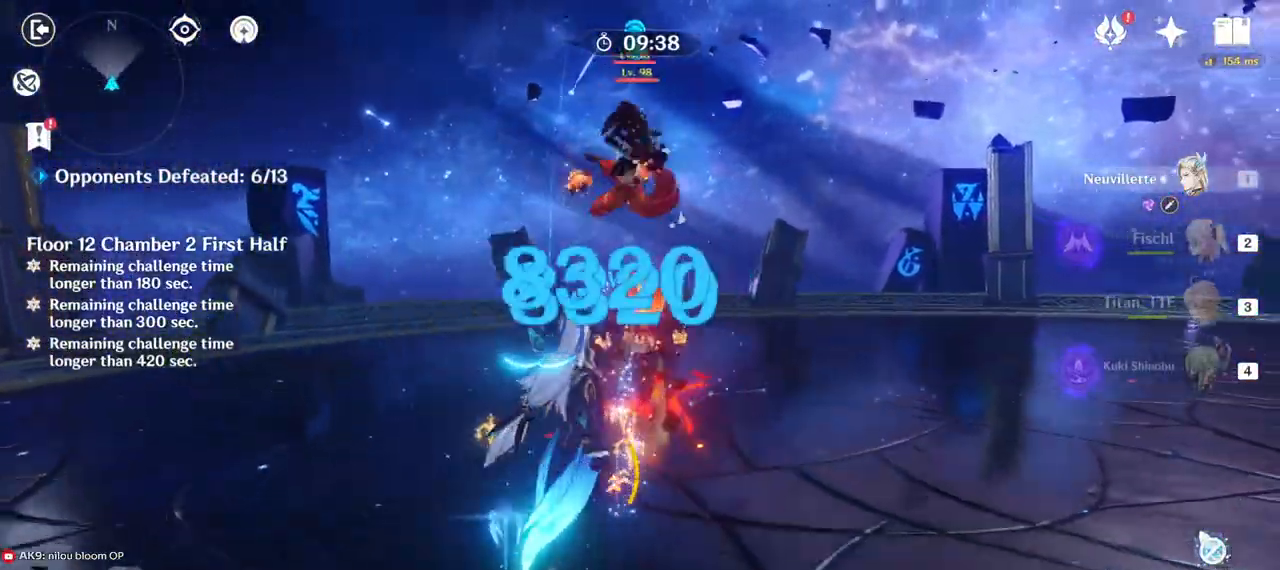
{"keys": [], "mouse": ["left"], "events": [[33, "e", "down"], [83, "e", "up"], [183, "e", "down"], [250, "e", "up"], [283, "e", "down"], [417, "e", "up"], [467, "mouse_left", "down"]]}
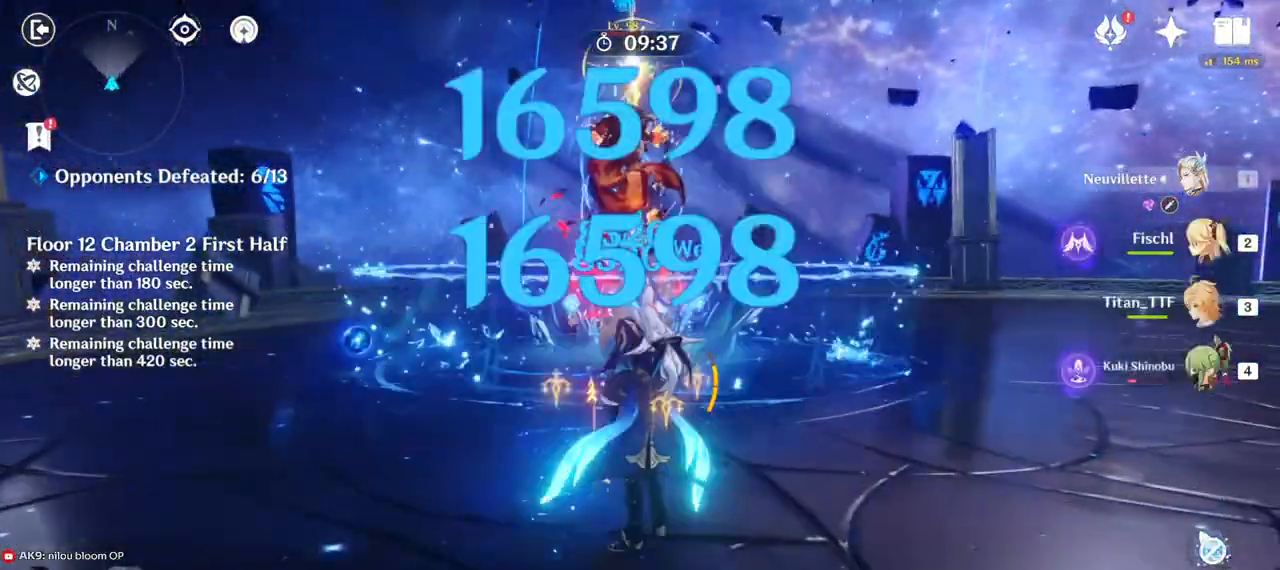
{"keys": ["w"], "mouse": ["left"], "events": [[217, "w", "down"]]}
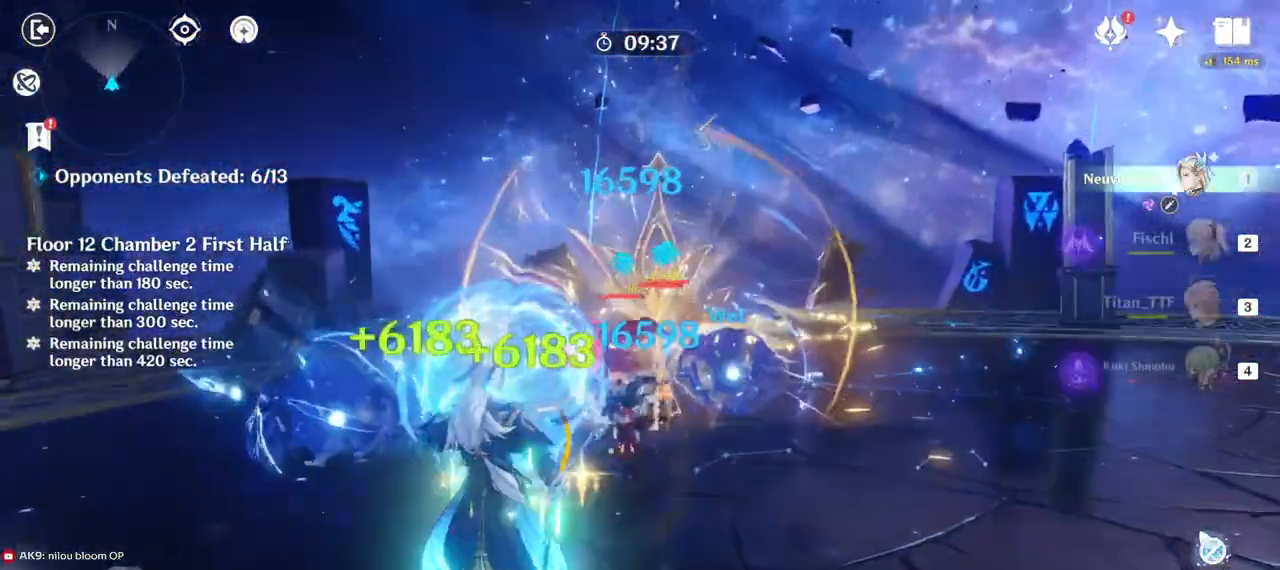
{"keys": [], "mouse": ["left"], "events": [[33, "w", "up"]]}
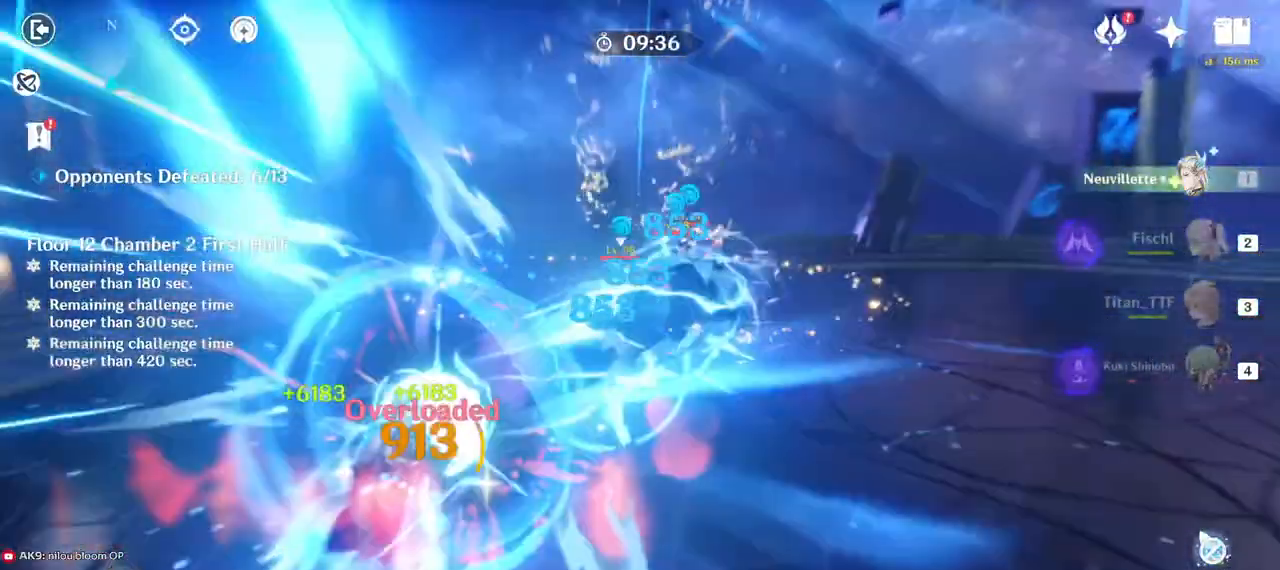
{"keys": [], "mouse": ["left"], "events": []}